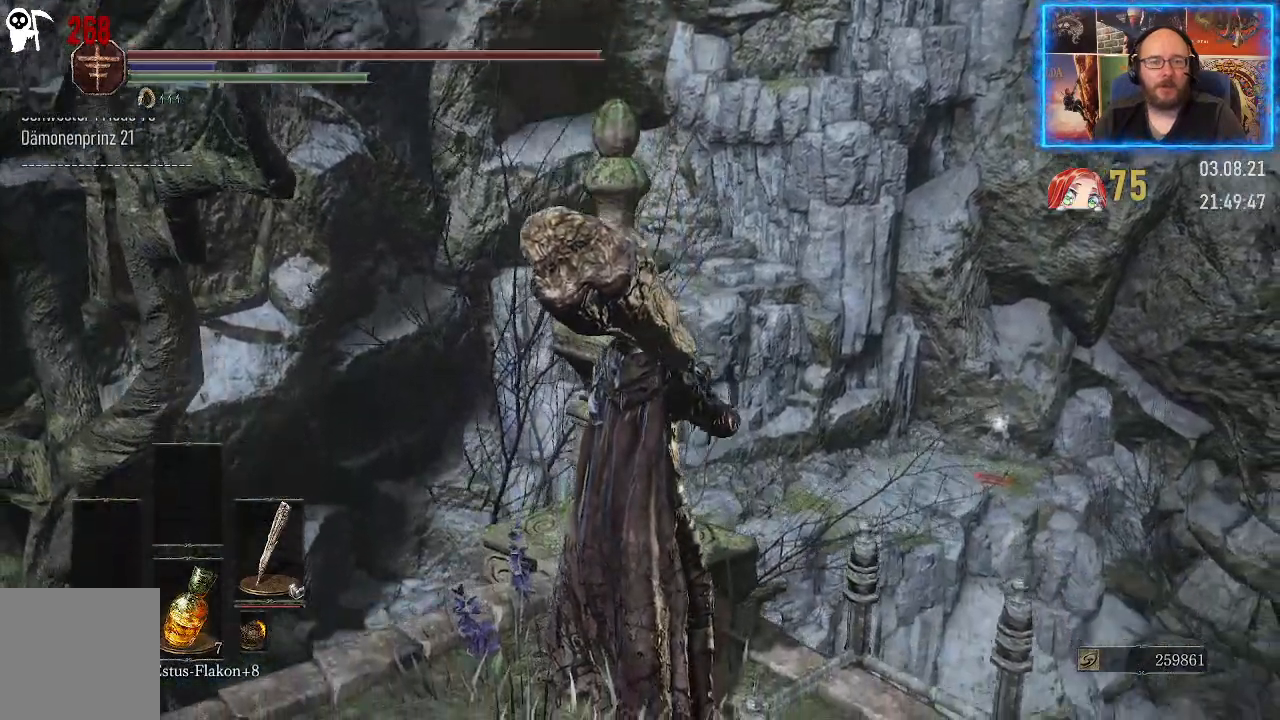
Gameplay with a controller (Xbox layout); each line is a JSON object with the inputs held at the frame after it. "events" lists button and stick changes between this image and that frame as [ms after this image, input, new state], when the widget could be followed in between. Not read: L2 R1.
{"buttons": [], "left_stick": "center", "right_stick": "down", "events": []}
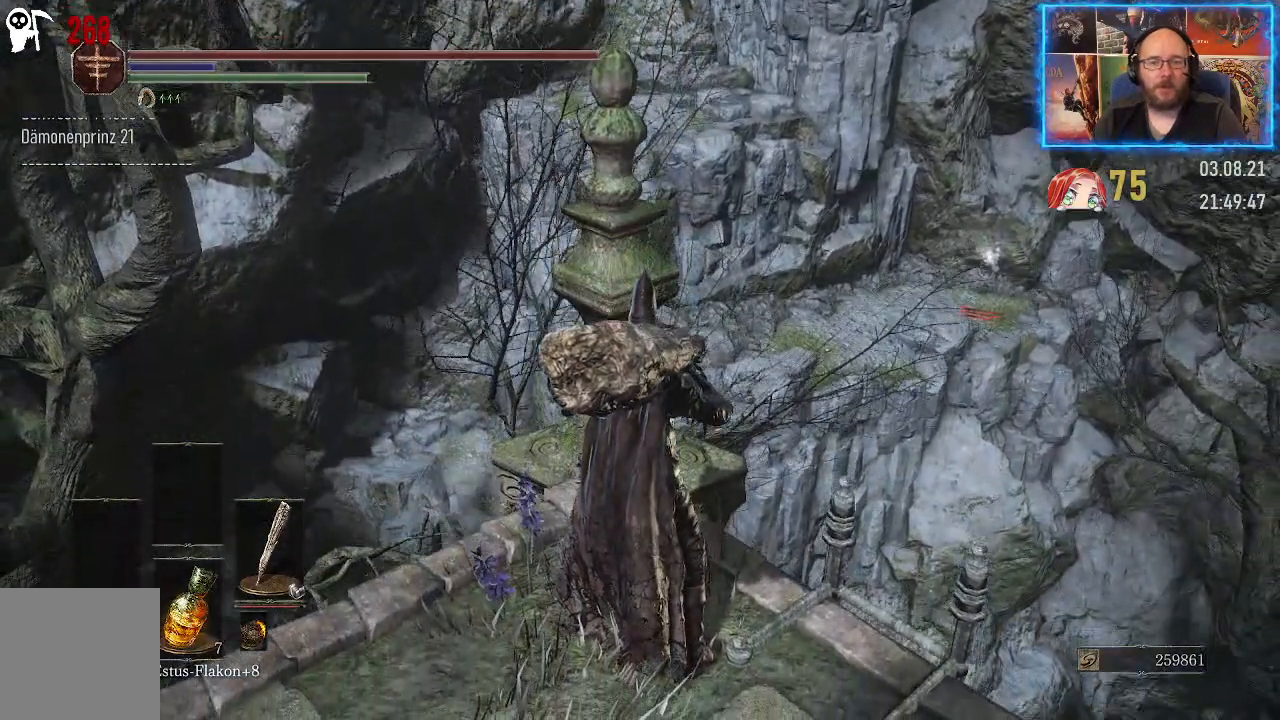
{"buttons": [], "left_stick": "center", "right_stick": "down-right", "events": [[50, "right_stick", "down-right"]]}
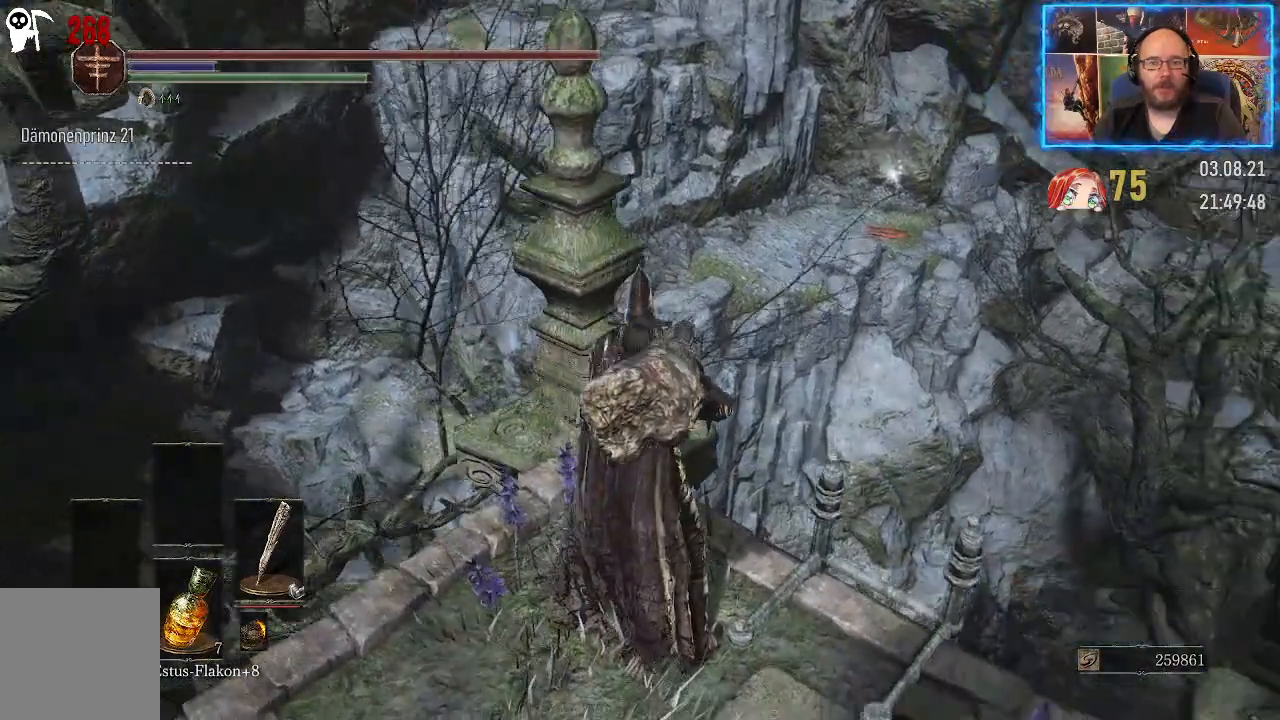
{"buttons": [], "left_stick": "center", "right_stick": "down-right", "events": []}
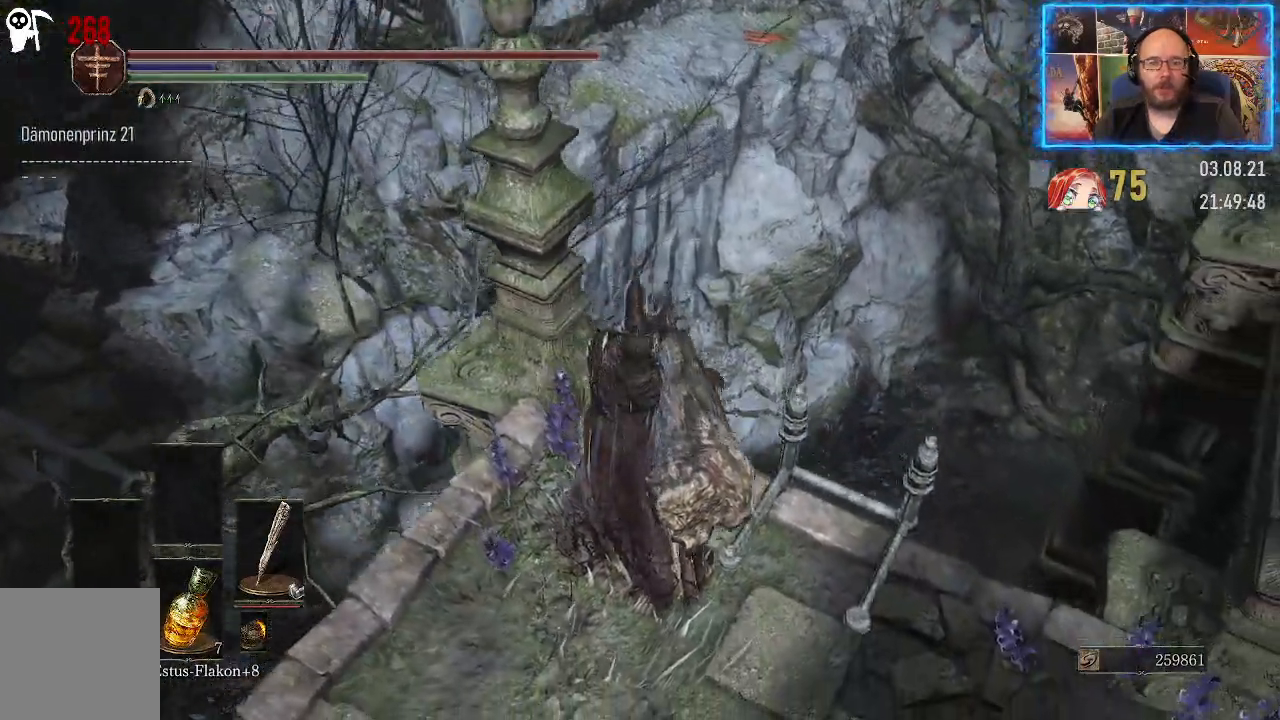
{"buttons": [], "left_stick": "center", "right_stick": "center", "events": [[33, "right_stick", "down"], [183, "right_stick", "center"]]}
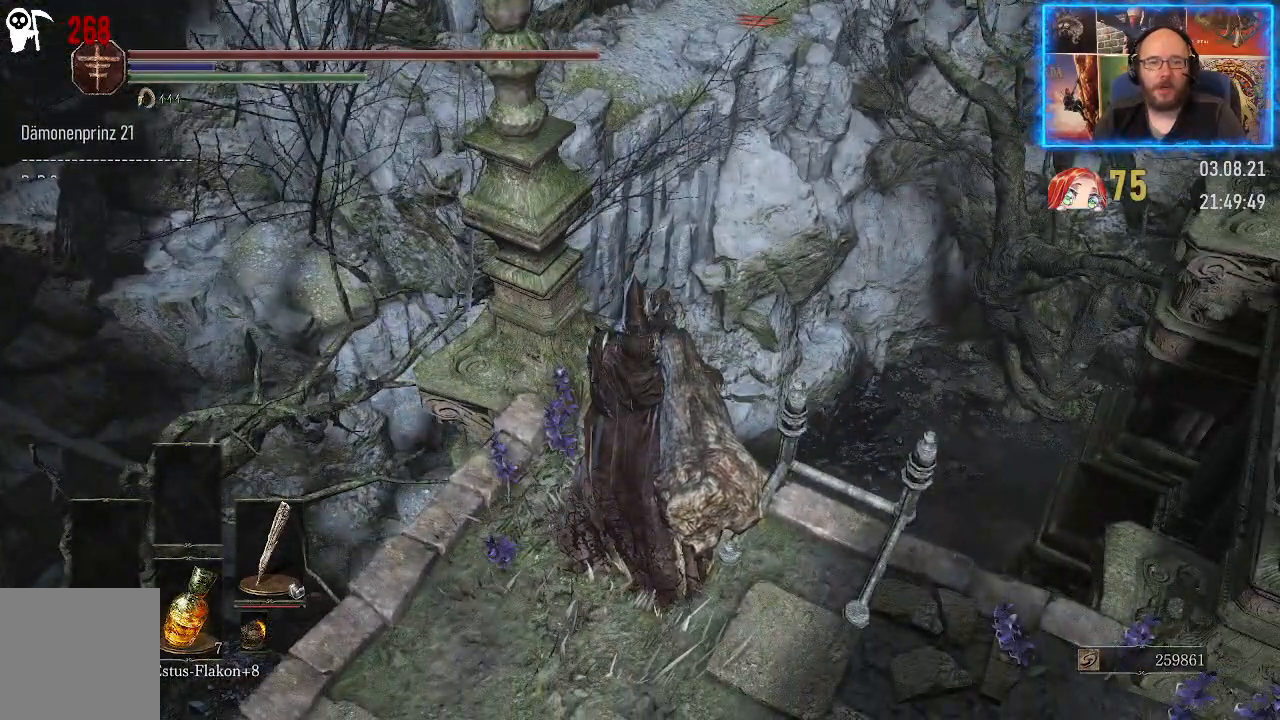
{"buttons": [], "left_stick": "center", "right_stick": "down-left", "events": [[267, "right_stick", "down-right"], [383, "right_stick", "down-left"]]}
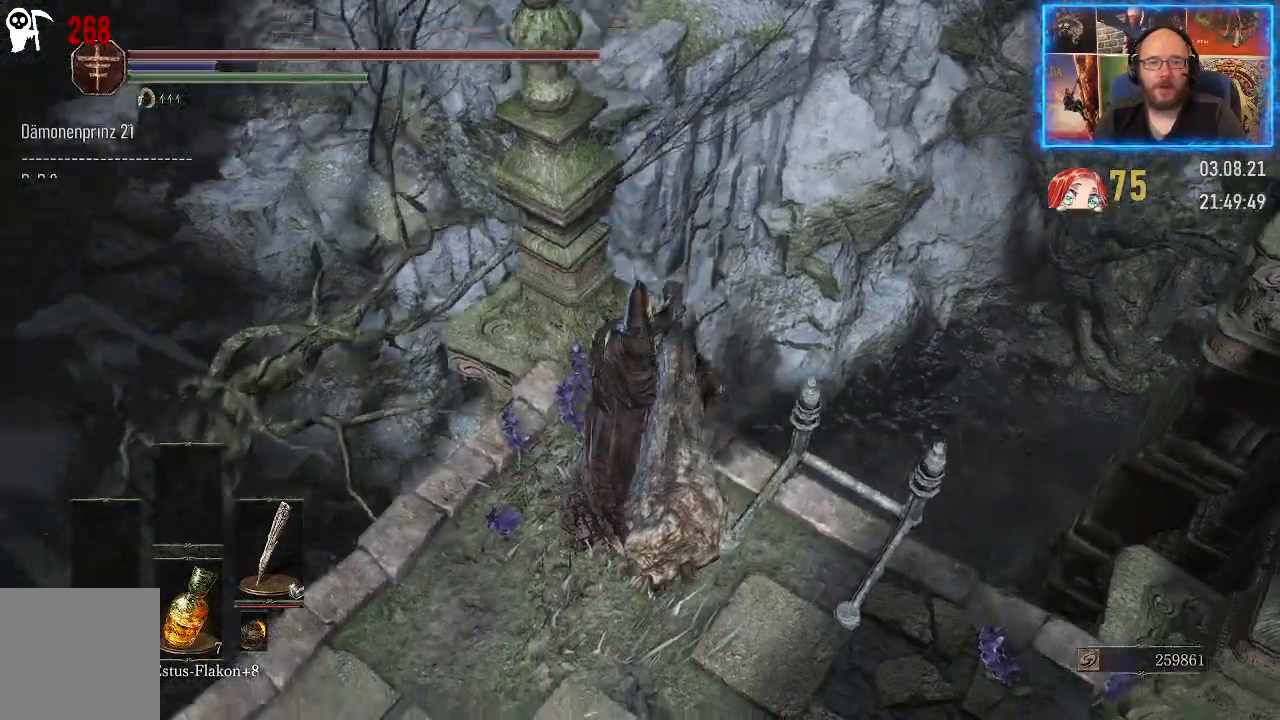
{"buttons": [], "left_stick": "center", "right_stick": "left", "events": [[117, "right_stick", "center"], [483, "right_stick", "left"]]}
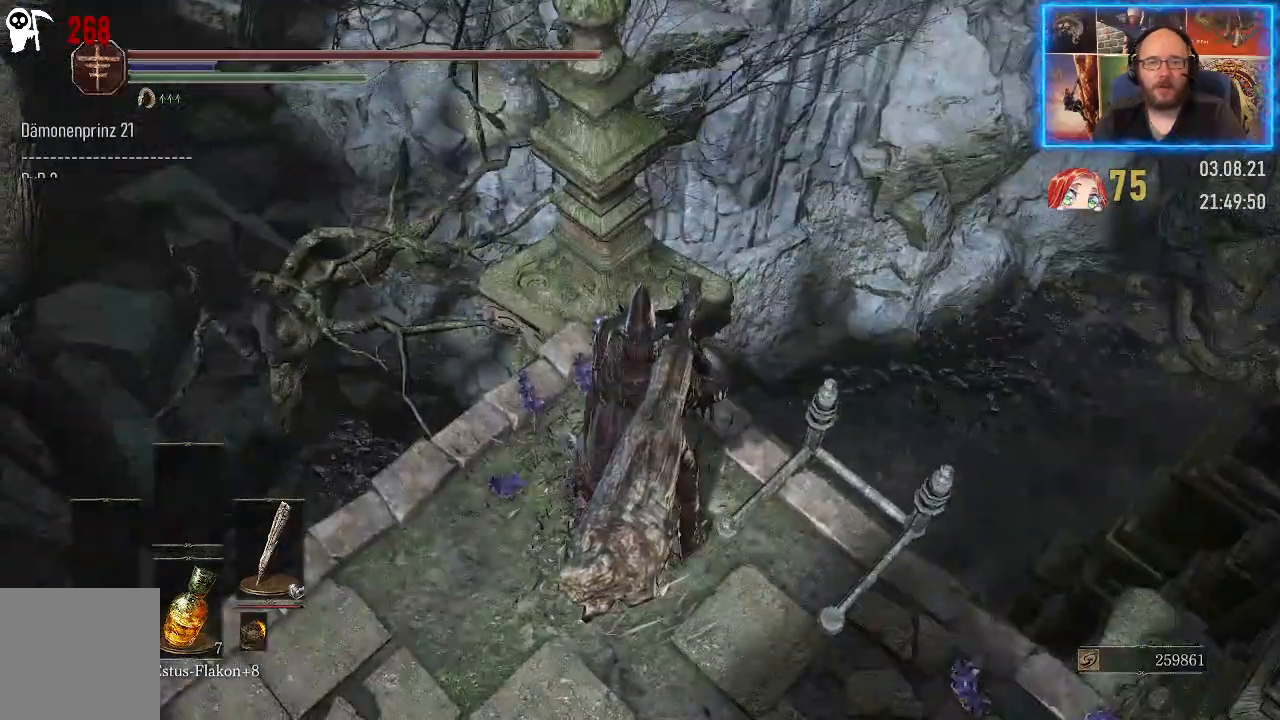
{"buttons": [], "left_stick": "center", "right_stick": "left", "events": []}
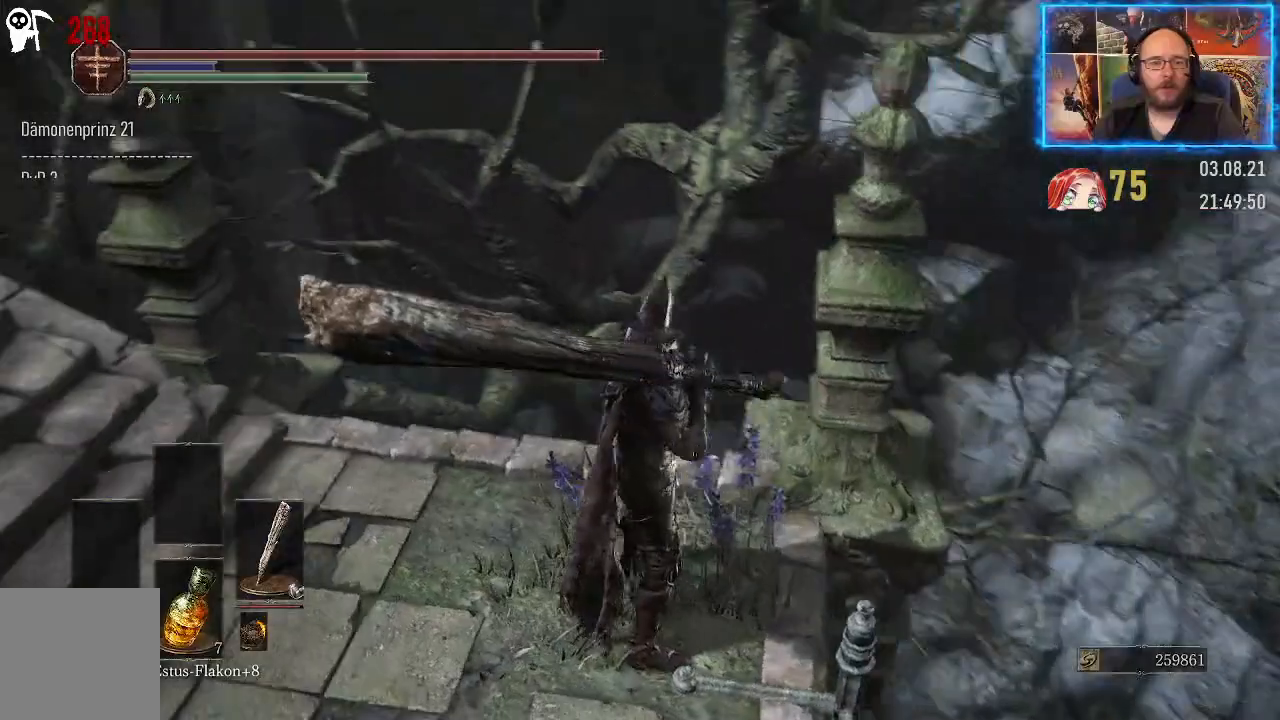
{"buttons": [], "left_stick": "center", "right_stick": "left", "events": []}
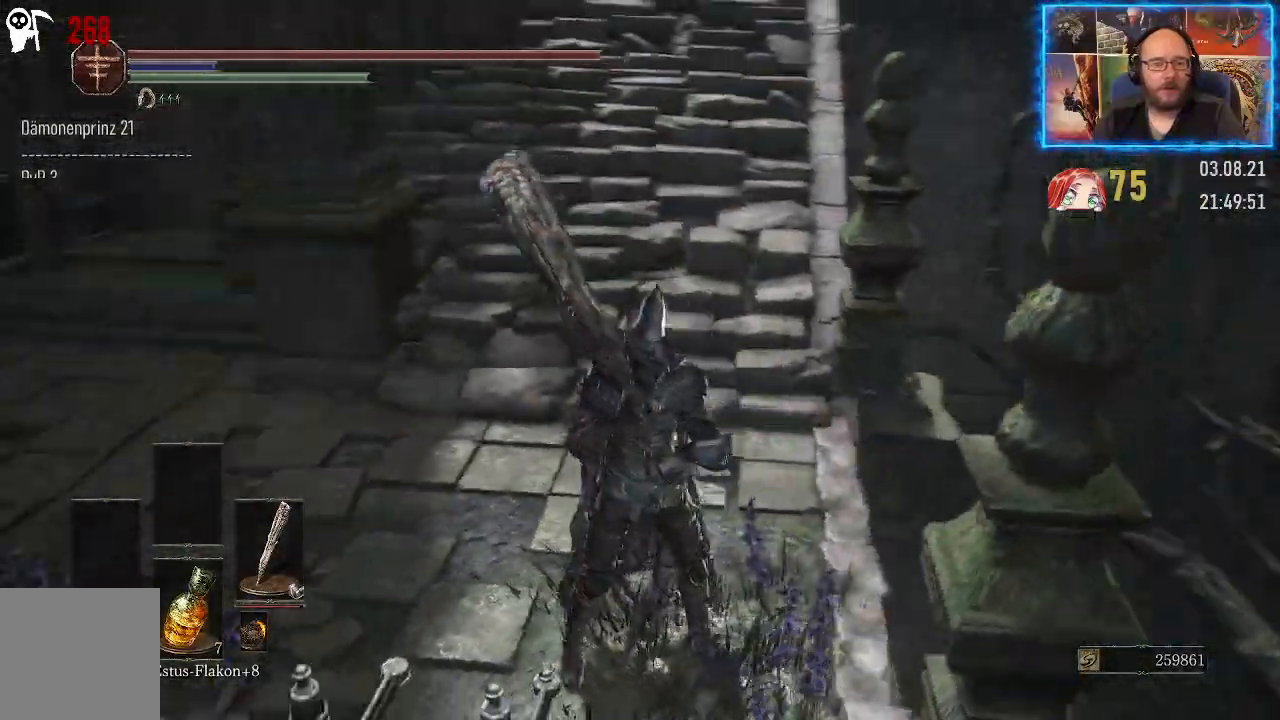
{"buttons": [], "left_stick": "center", "right_stick": "left", "events": []}
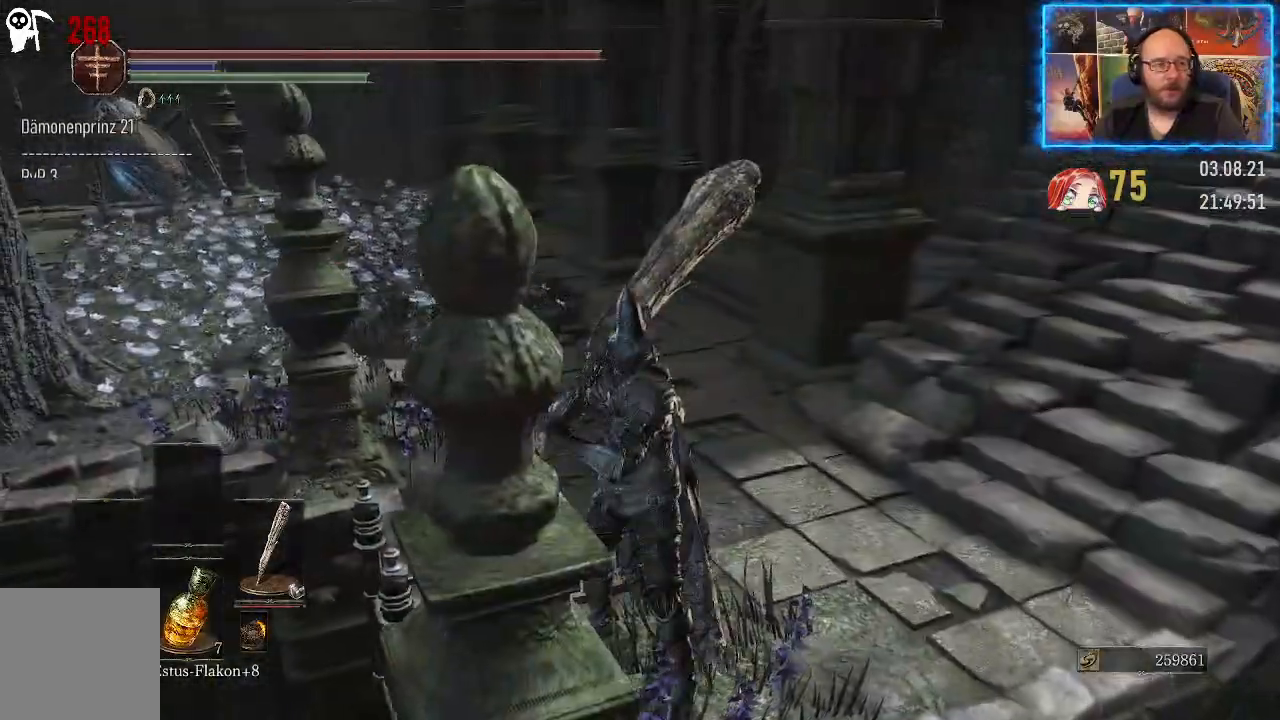
{"buttons": [], "left_stick": "right", "right_stick": "left", "events": [[17, "left_stick", "up-right"], [117, "left_stick", "right"]]}
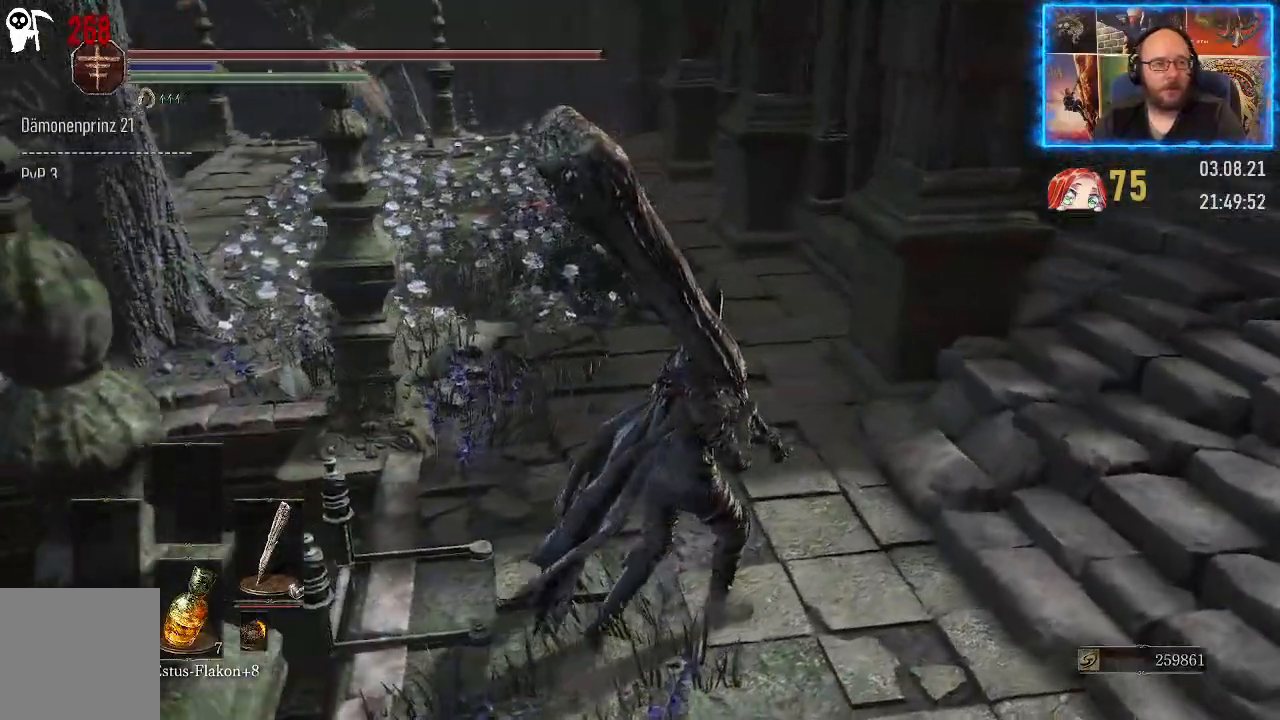
{"buttons": [], "left_stick": "right", "right_stick": "center", "events": [[467, "right_stick", "center"]]}
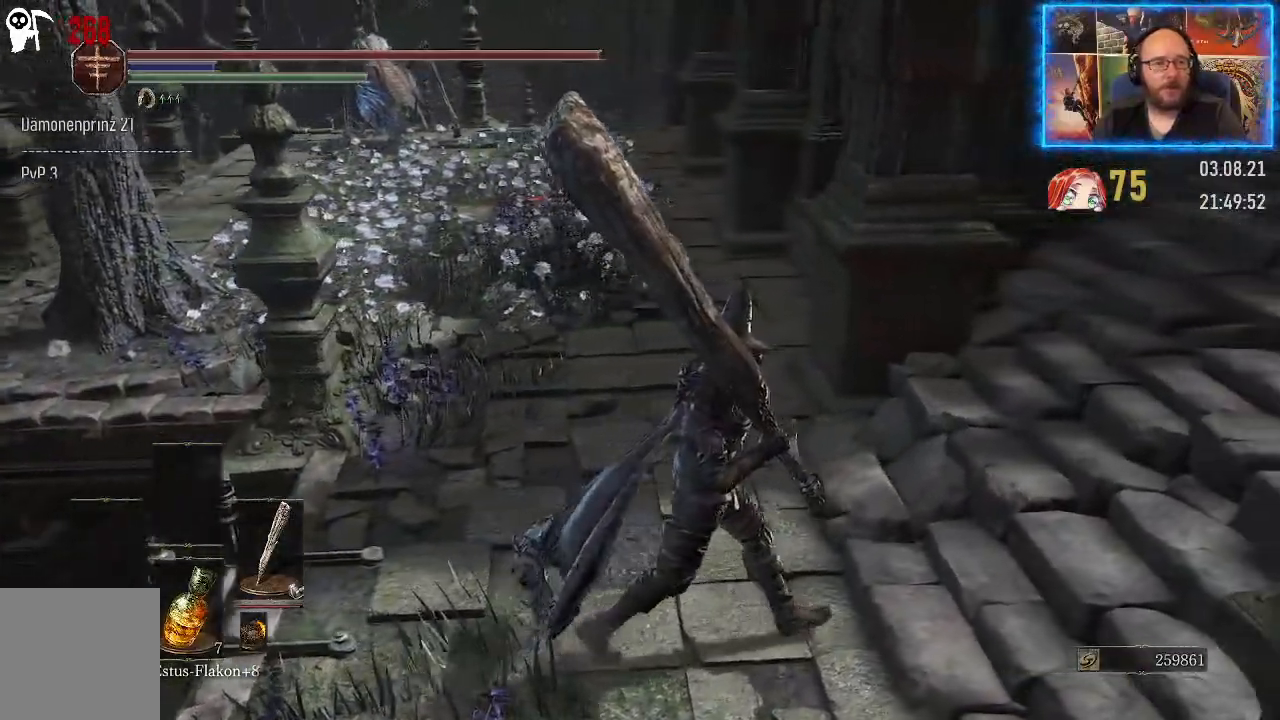
{"buttons": [], "left_stick": "right", "right_stick": "up", "events": [[283, "right_stick", "up"]]}
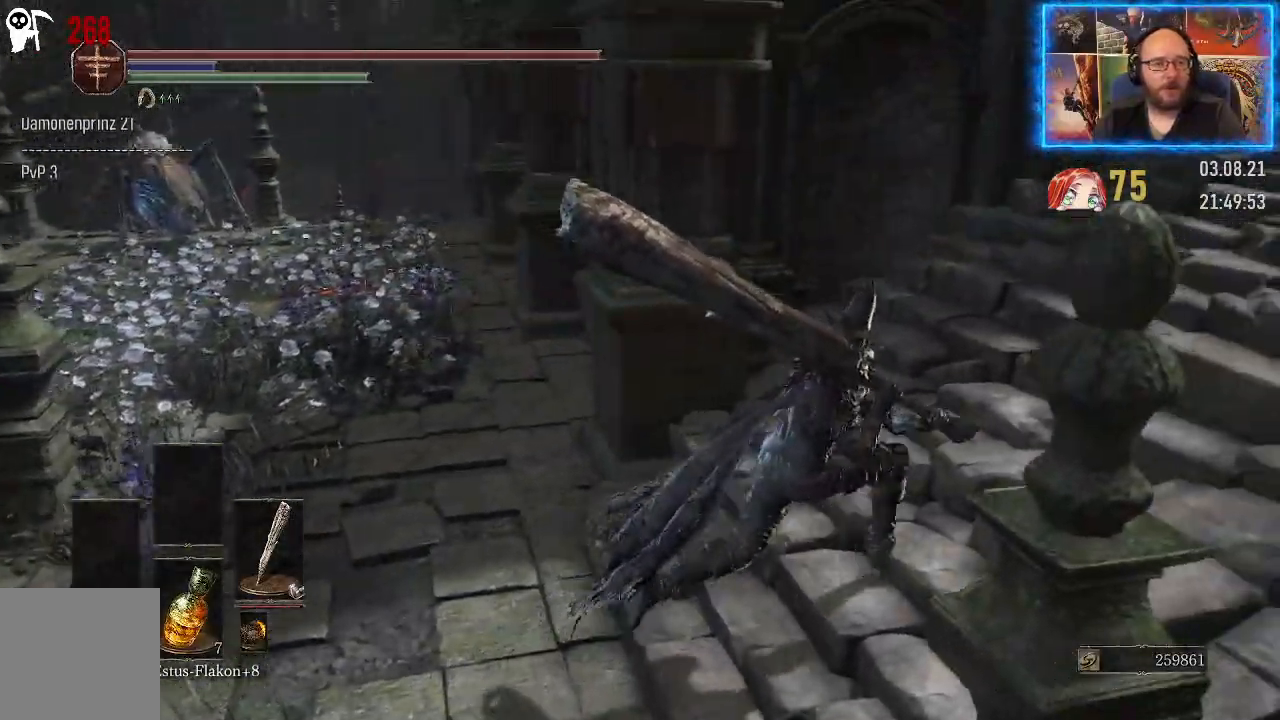
{"buttons": [], "left_stick": "right", "right_stick": "center", "events": [[33, "right_stick", "center"]]}
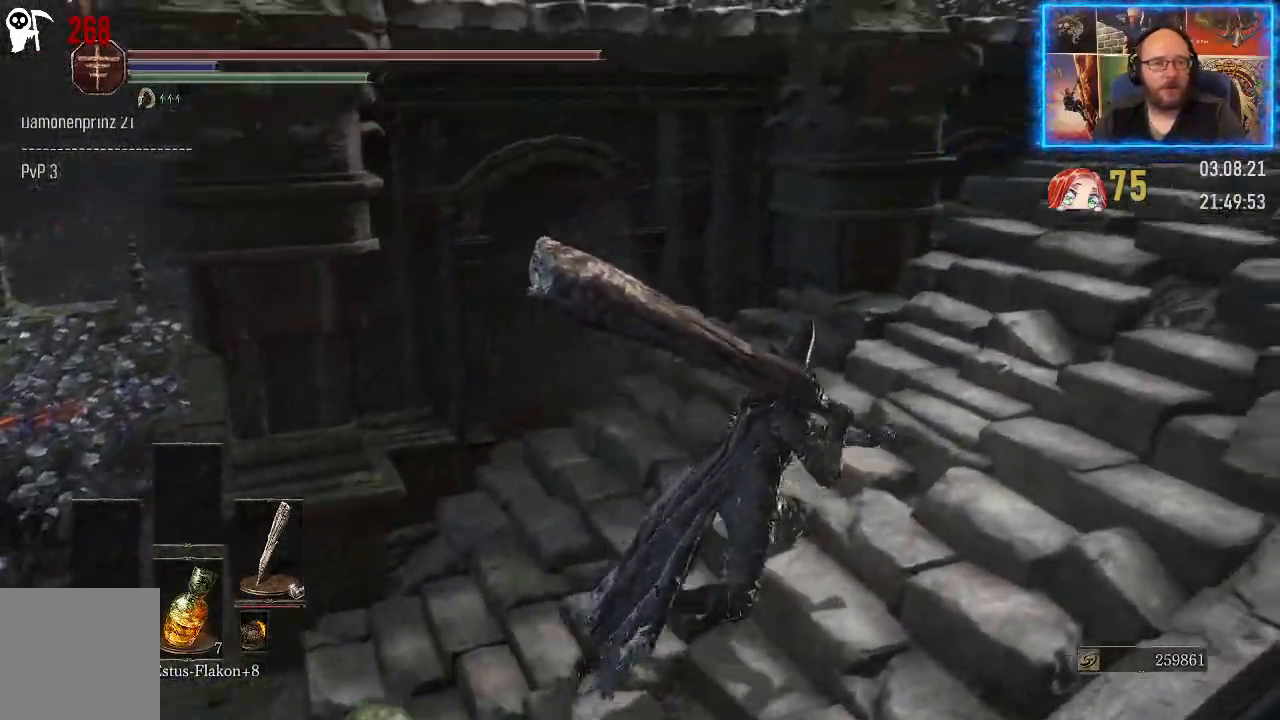
{"buttons": [], "left_stick": "up-right", "right_stick": "center", "events": [[17, "right_stick", "right"], [150, "left_stick", "up-right"], [483, "right_stick", "center"]]}
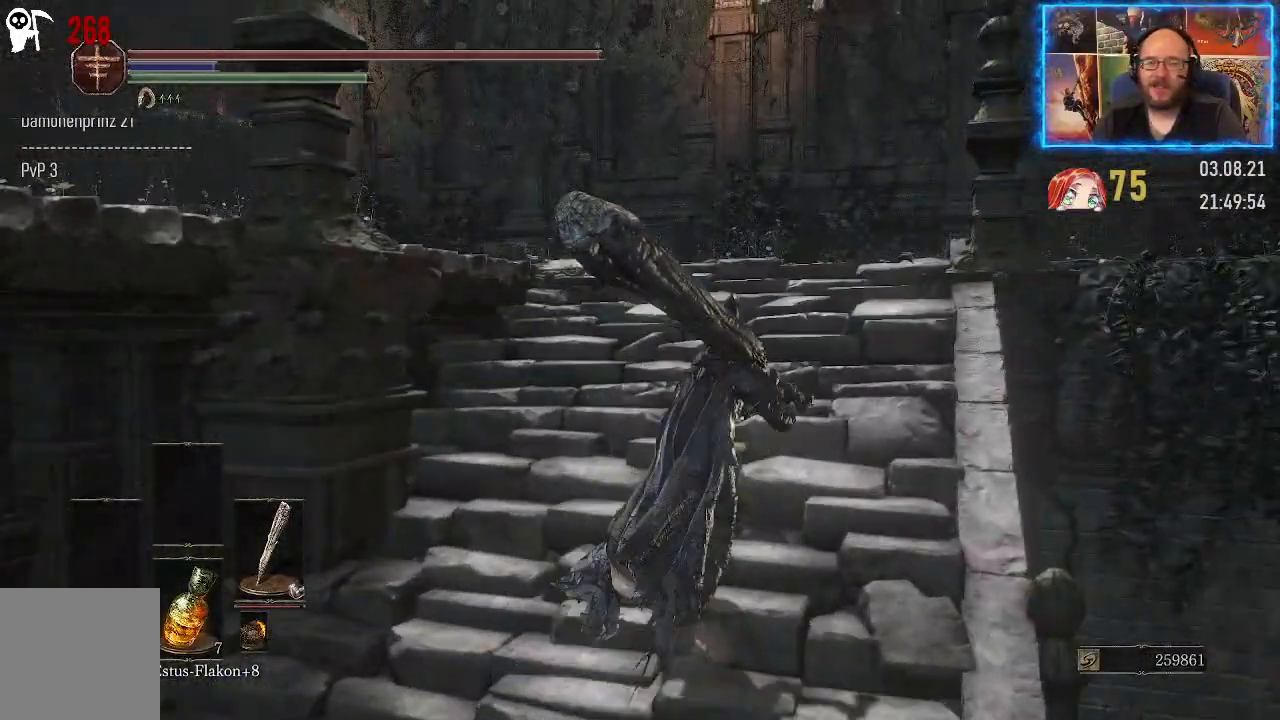
{"buttons": [], "left_stick": "up-right", "right_stick": "center", "events": []}
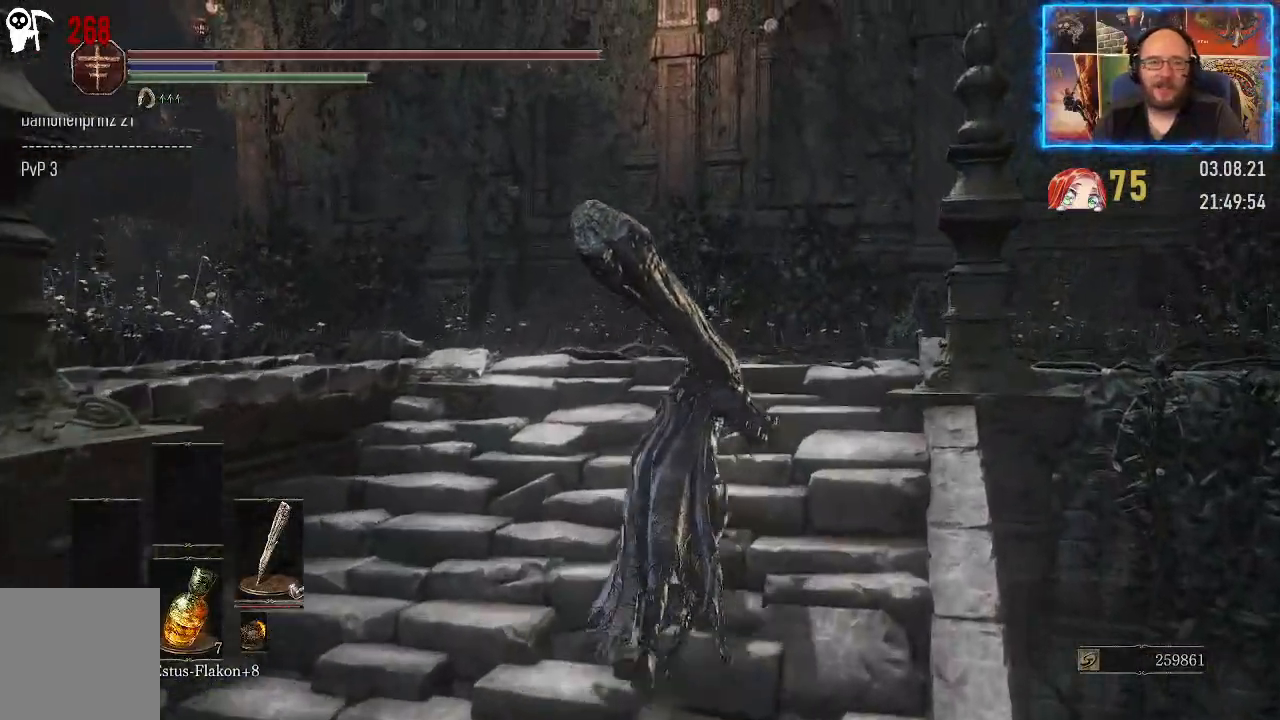
{"buttons": [], "left_stick": "up-right", "right_stick": "right", "events": [[50, "right_stick", "down-right"], [117, "right_stick", "right"]]}
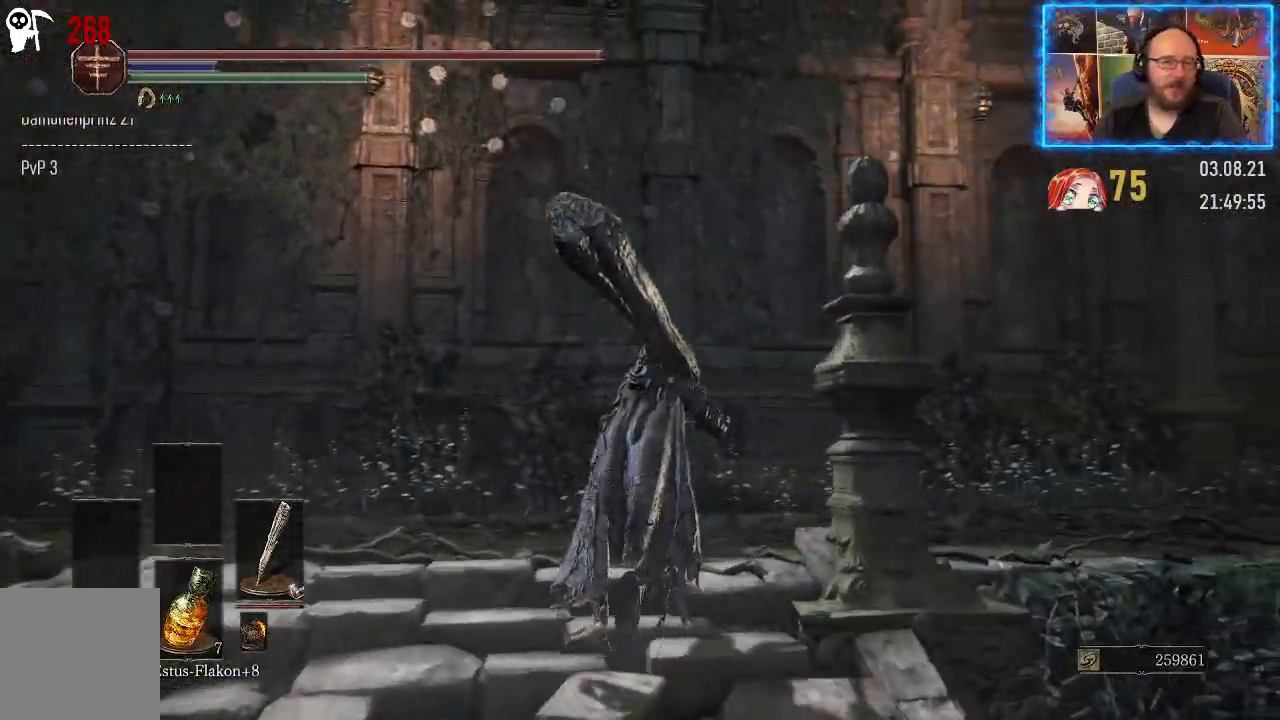
{"buttons": [], "left_stick": "up-right", "right_stick": "right", "events": []}
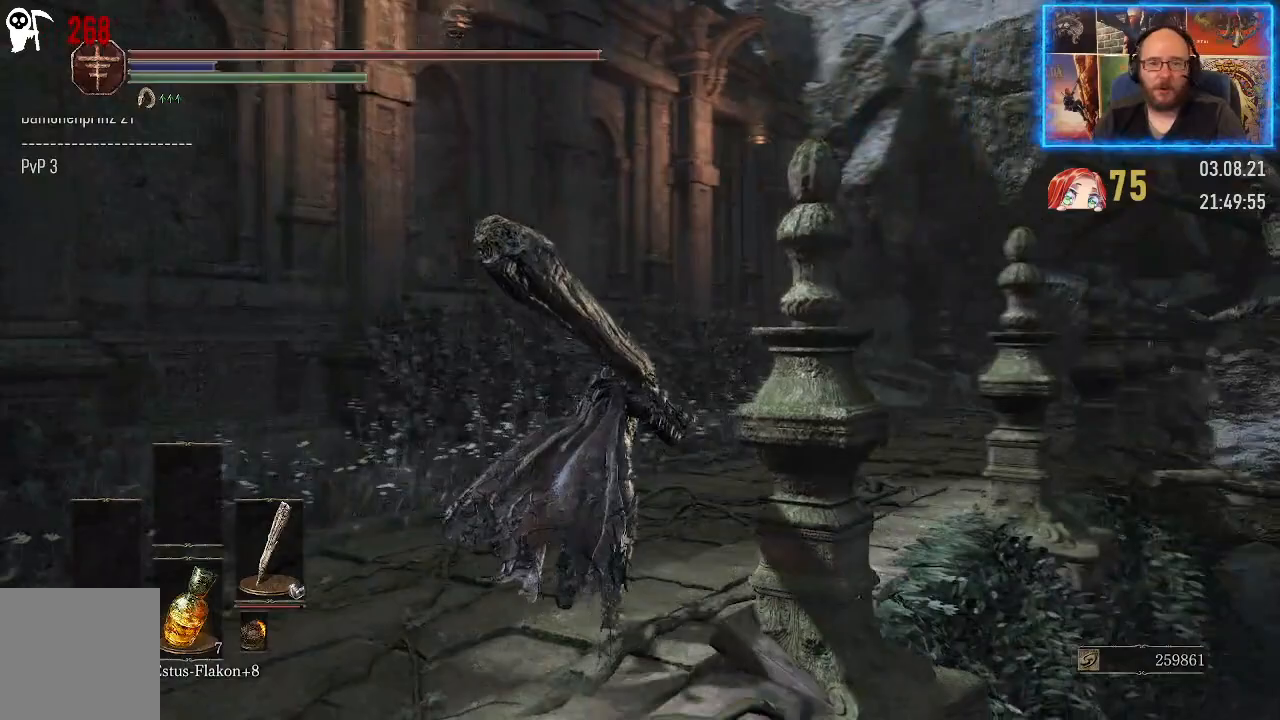
{"buttons": [], "left_stick": "up-right", "right_stick": "center", "events": [[117, "right_stick", "center"]]}
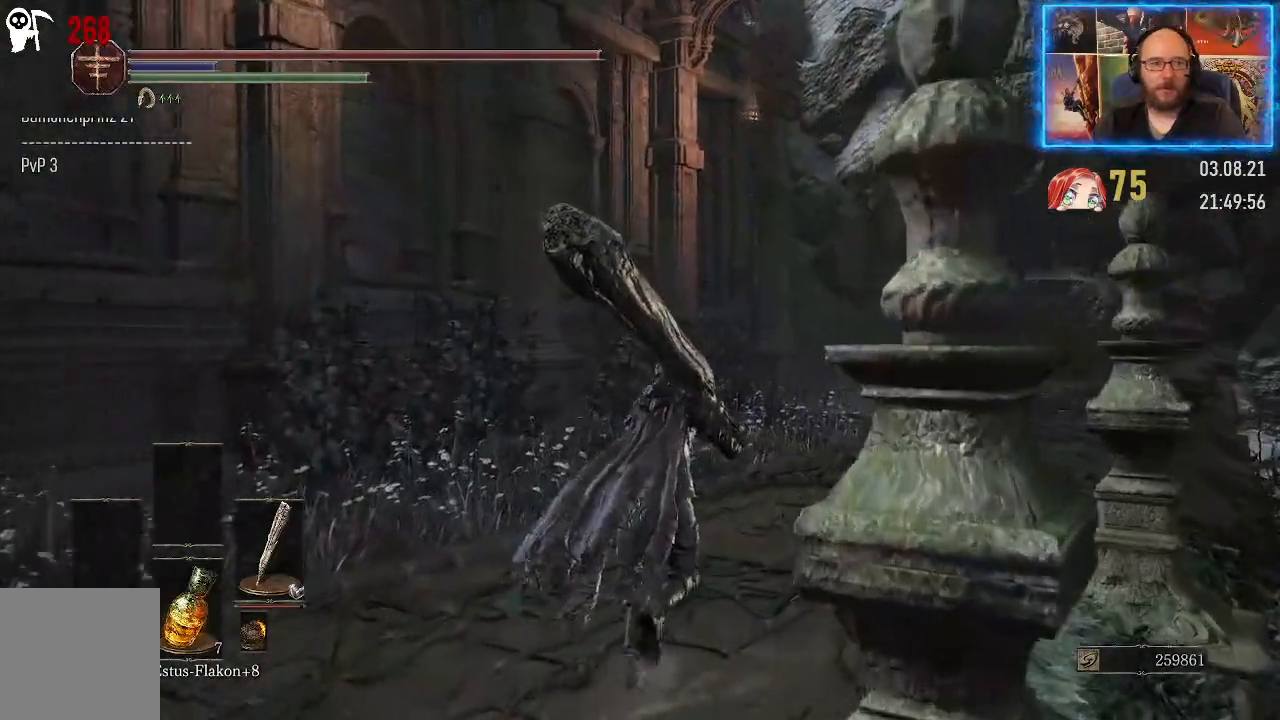
{"buttons": [], "left_stick": "up-right", "right_stick": "left", "events": [[333, "right_stick", "left"]]}
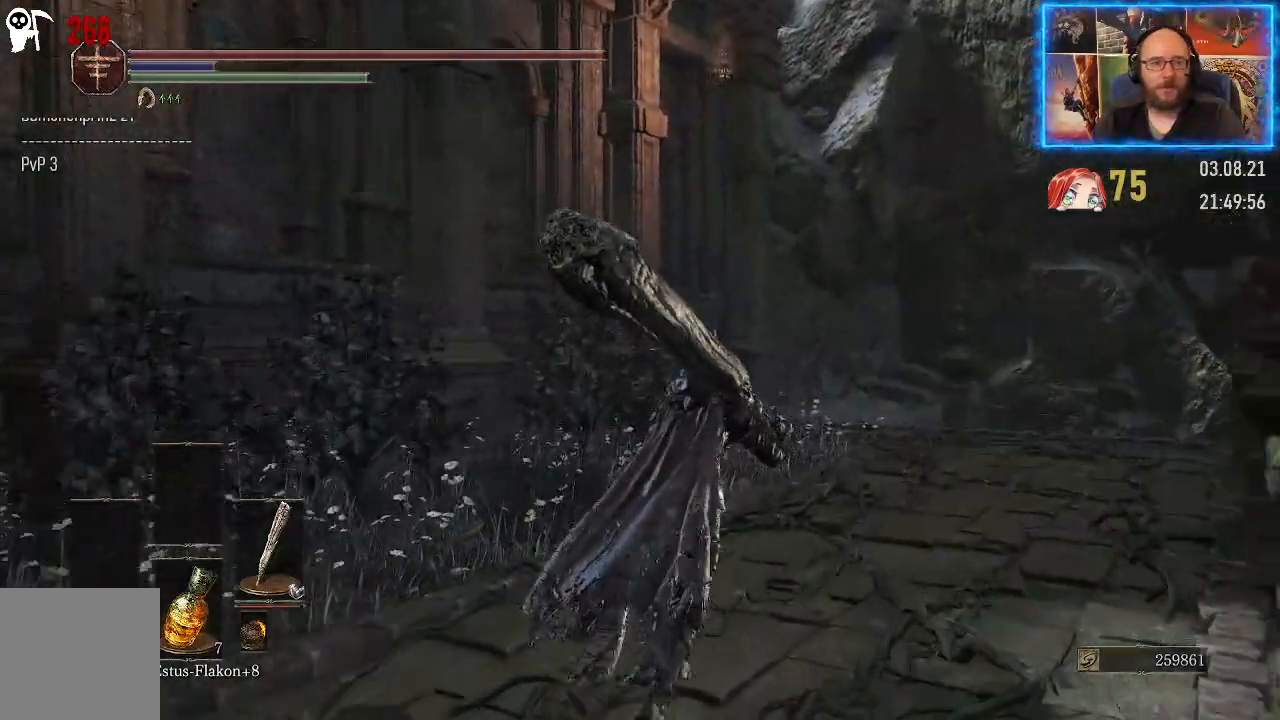
{"buttons": [], "left_stick": "up-right", "right_stick": "down-right", "events": [[83, "right_stick", "center"], [333, "right_stick", "down-right"]]}
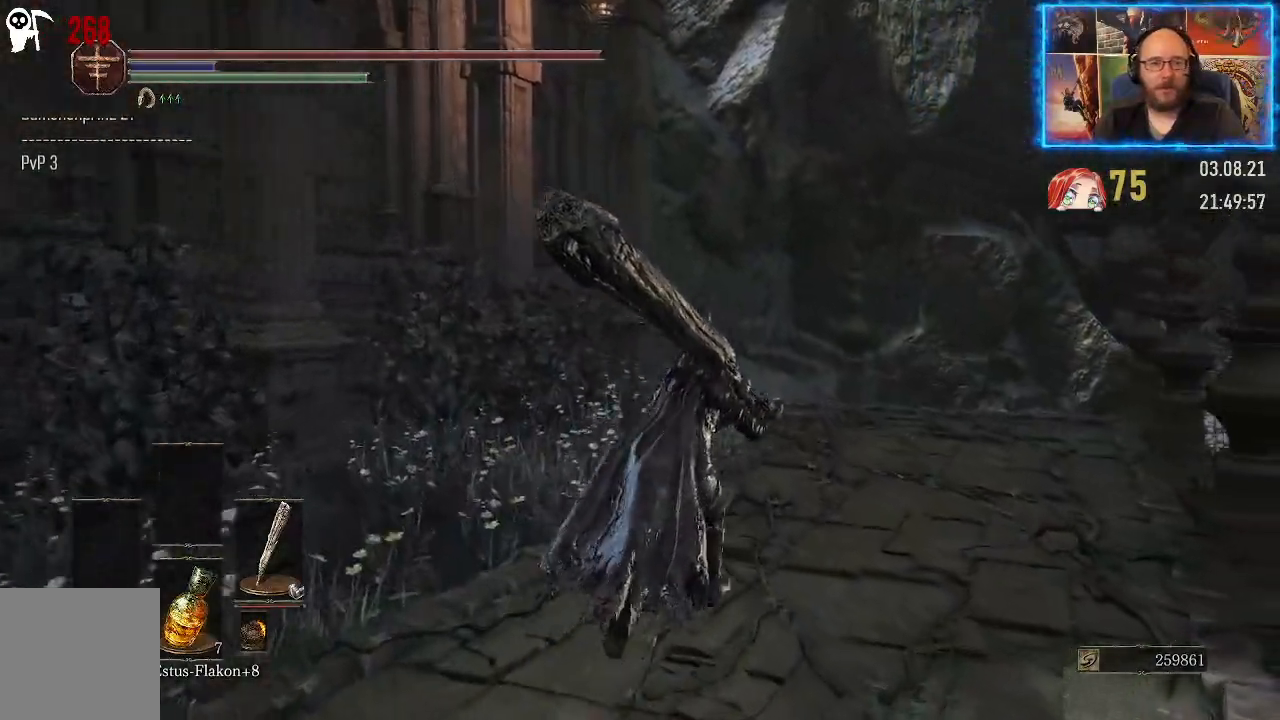
{"buttons": [], "left_stick": "up", "right_stick": "down-right", "events": [[283, "left_stick", "up"]]}
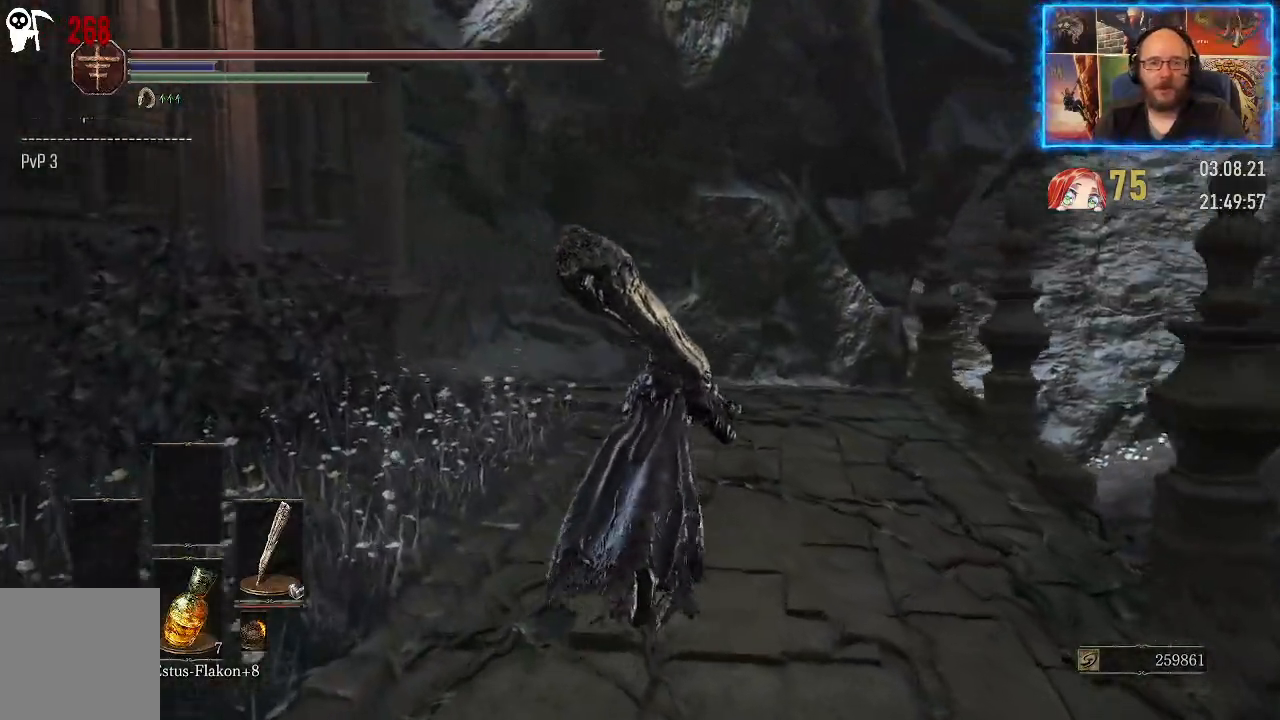
{"buttons": [], "left_stick": "up", "right_stick": "down-right", "events": []}
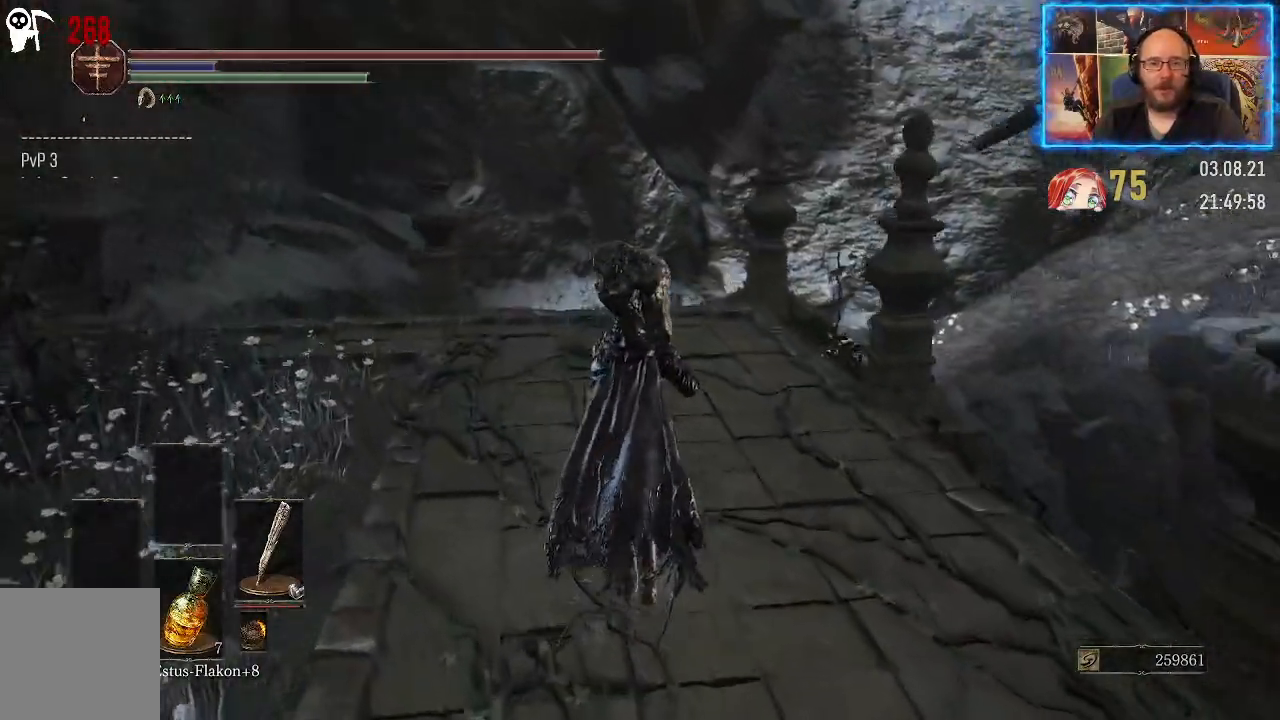
{"buttons": [], "left_stick": "up", "right_stick": "down-right", "events": []}
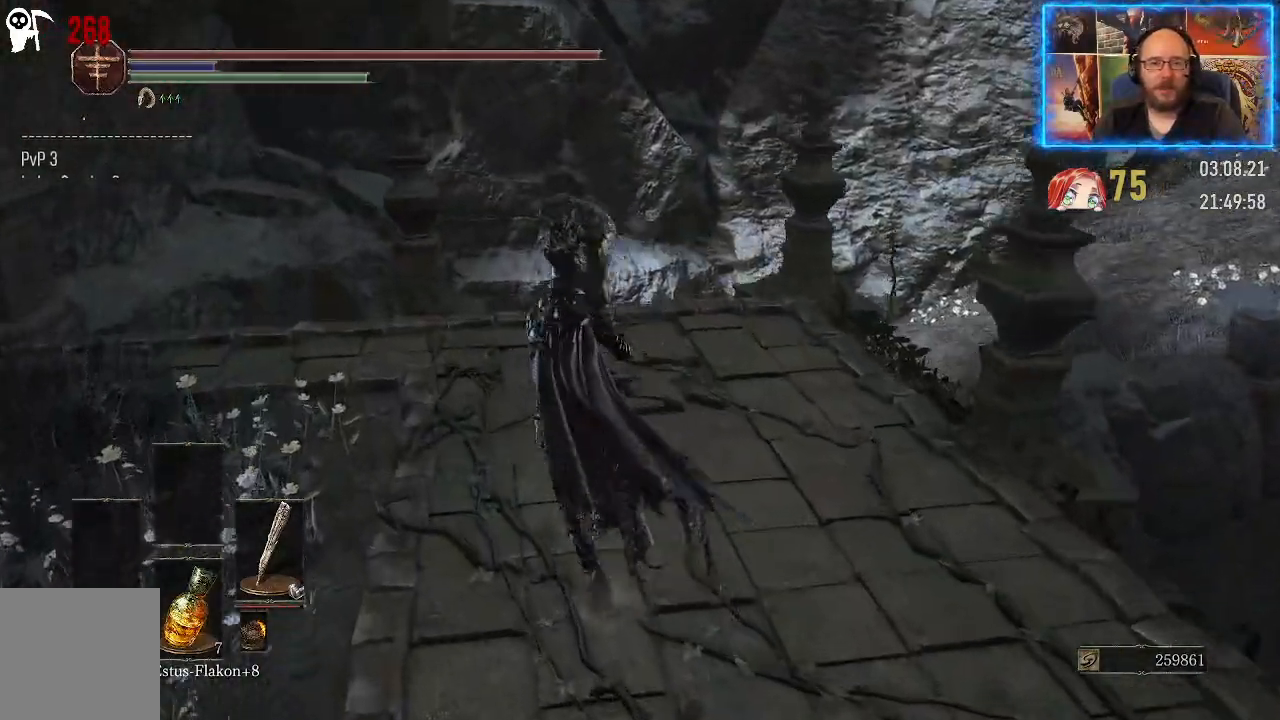
{"buttons": [], "left_stick": "up", "right_stick": "down-right", "events": []}
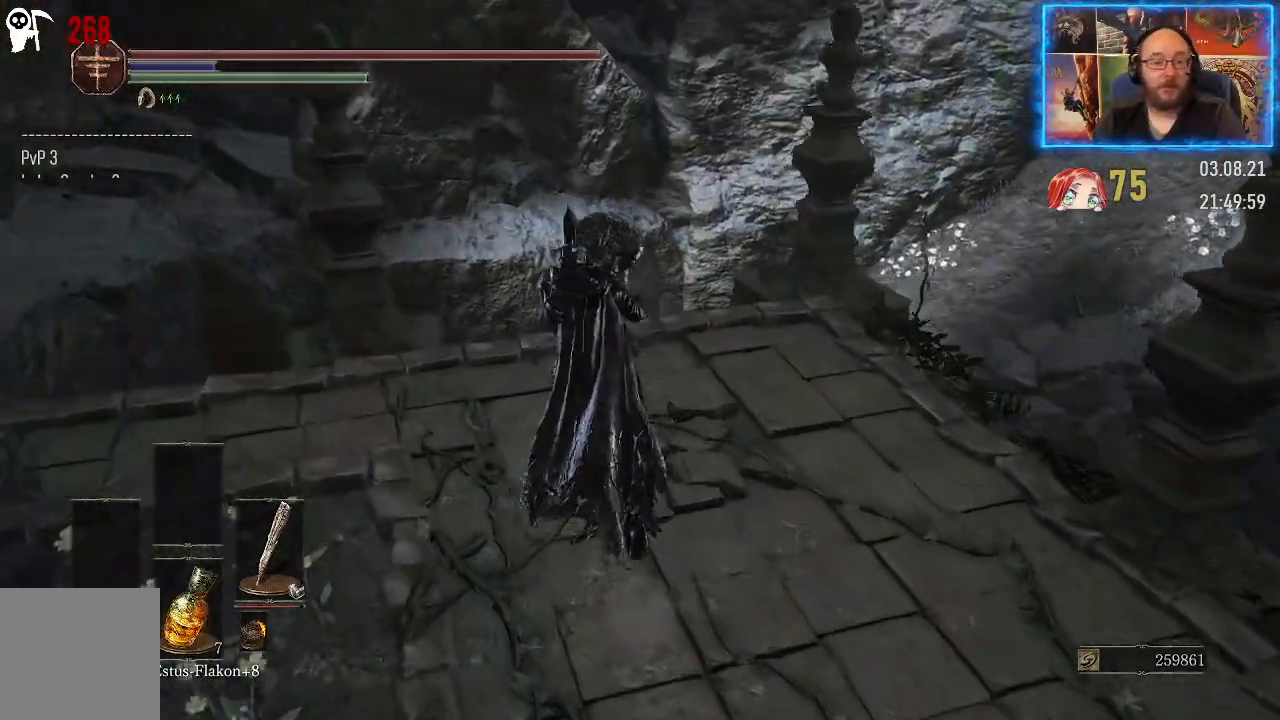
{"buttons": [], "left_stick": "up", "right_stick": "down-right", "events": []}
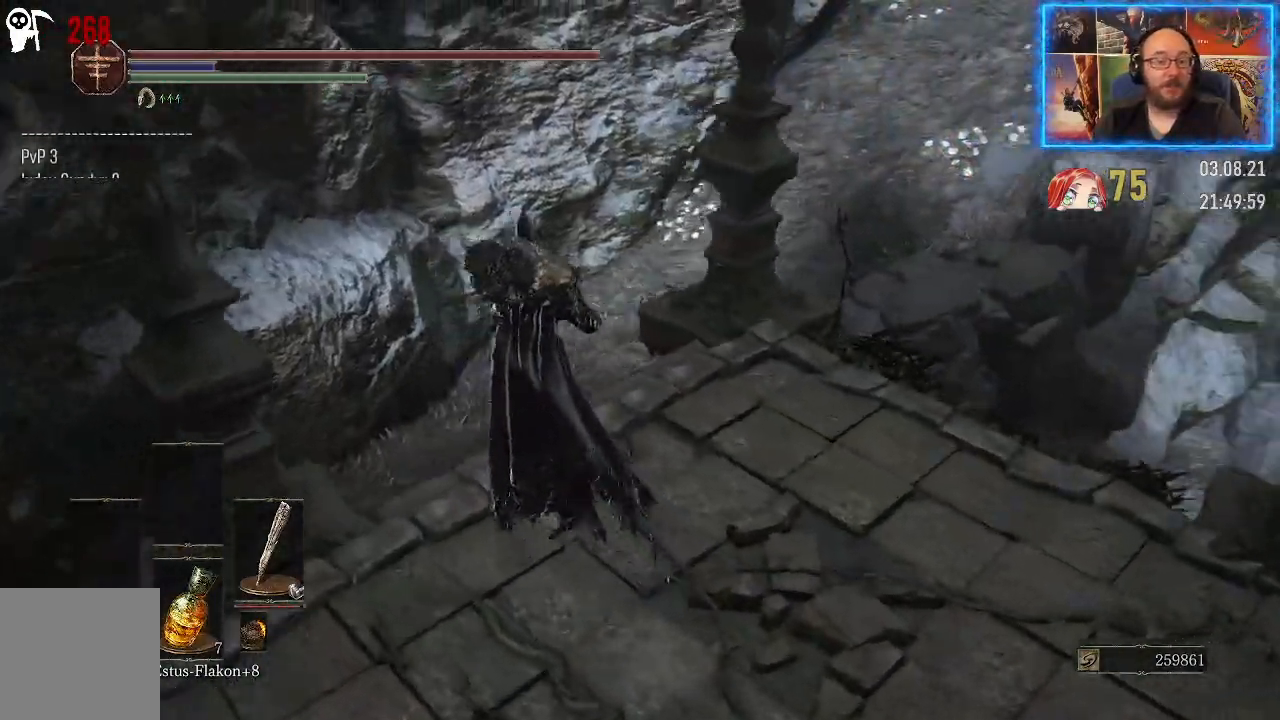
{"buttons": [], "left_stick": "up-left", "right_stick": "down-right", "events": [[200, "left_stick", "up-left"]]}
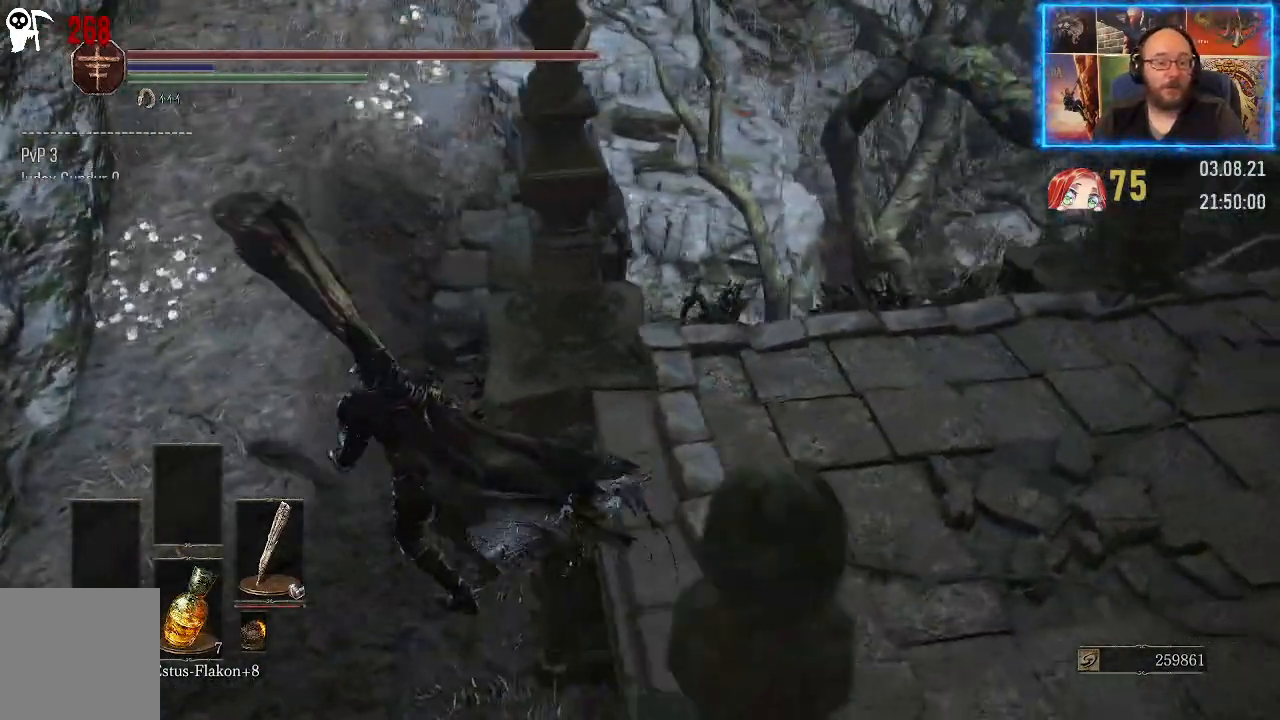
{"buttons": [], "left_stick": "up-left", "right_stick": "up", "events": [[167, "right_stick", "center"], [300, "right_stick", "up"]]}
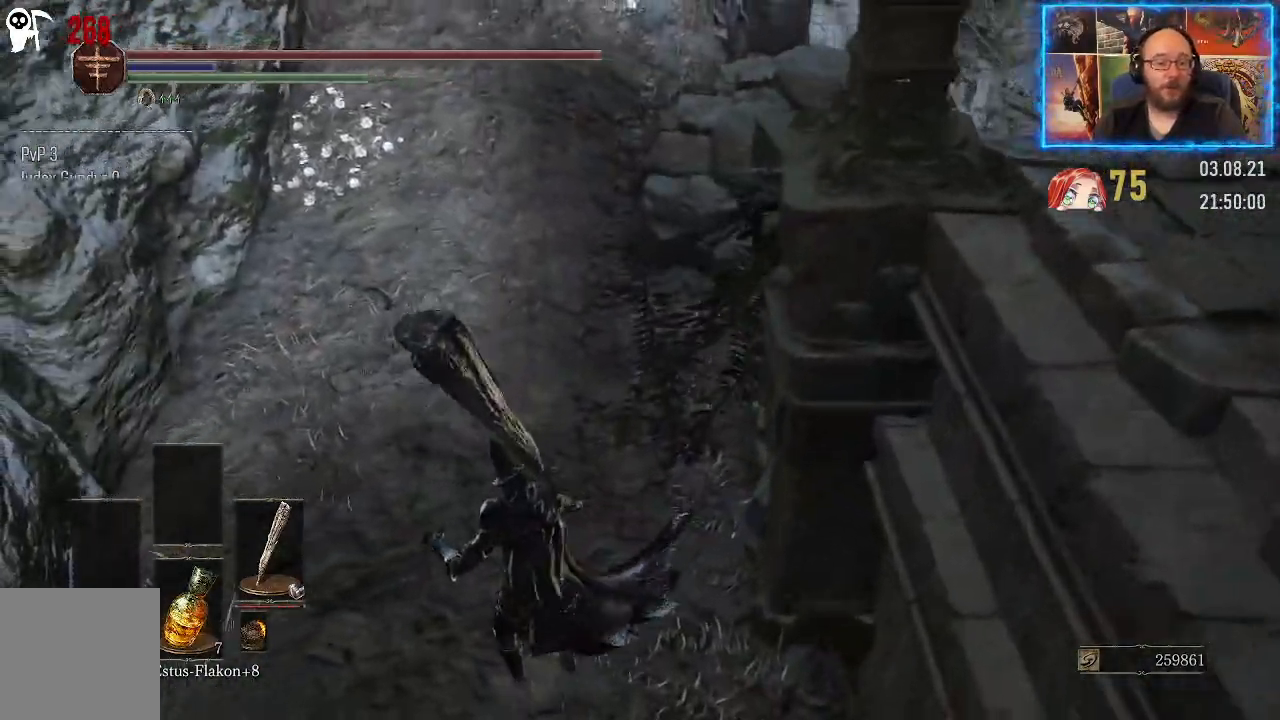
{"buttons": [], "left_stick": "up", "right_stick": "up", "events": [[67, "left_stick", "up"]]}
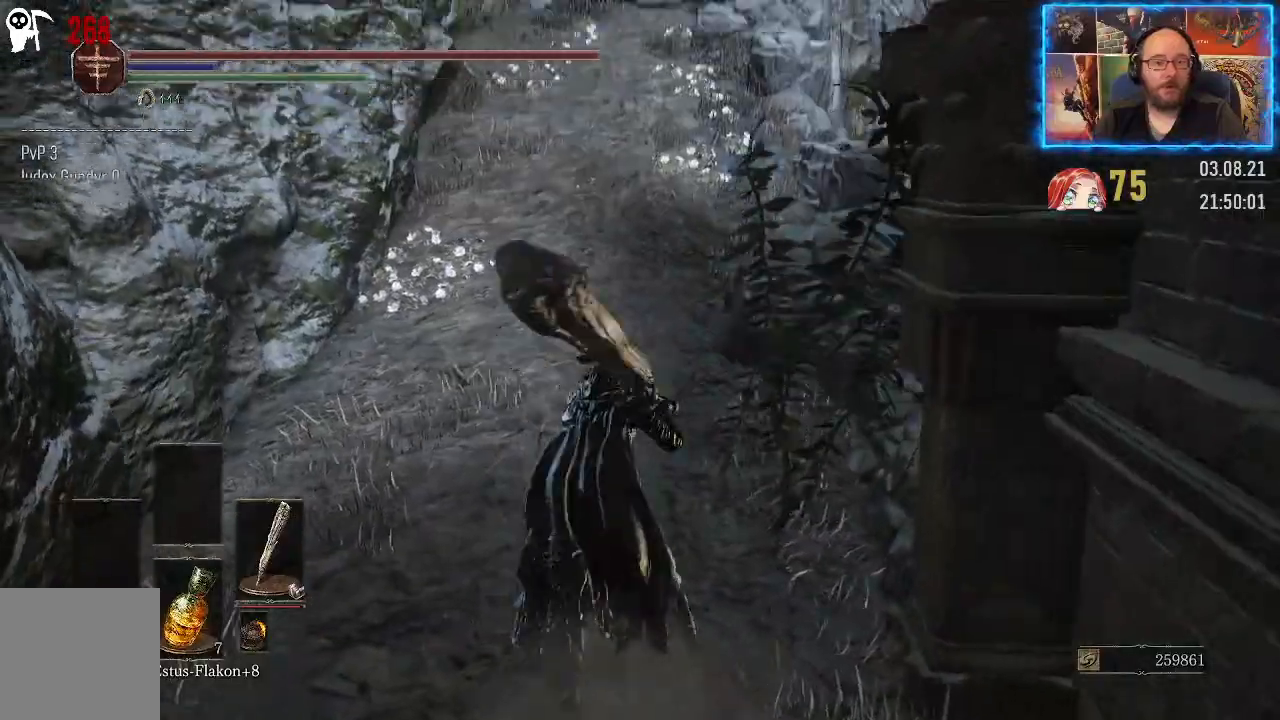
{"buttons": [], "left_stick": "up", "right_stick": "up", "events": []}